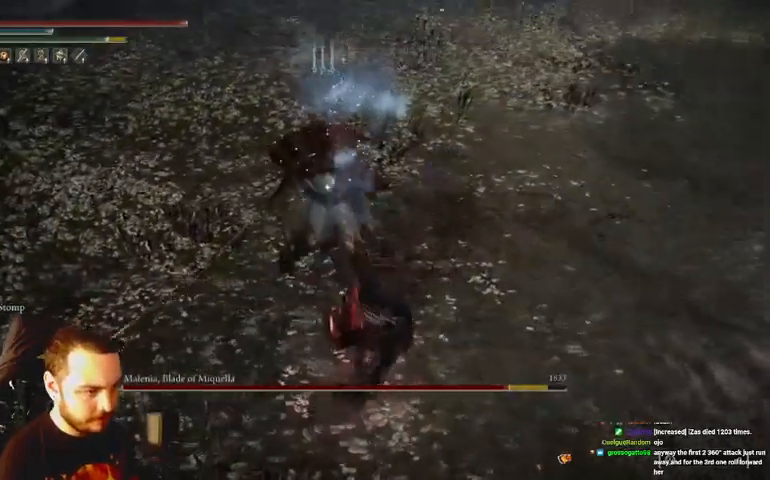
Gameplay with a controller (Xbox layout); each line is a JSON object with the inputs held at the frame after it. "events" lists button and stick changes between this image and that frame as [ms after this image, input, new state], when the widget could be followed in between.
{"buttons": [], "left_stick": "up", "right_stick": "center", "events": [[133, "R1", "down"], [233, "R1", "up"], [300, "R1", "down"], [400, "R1", "up"]]}
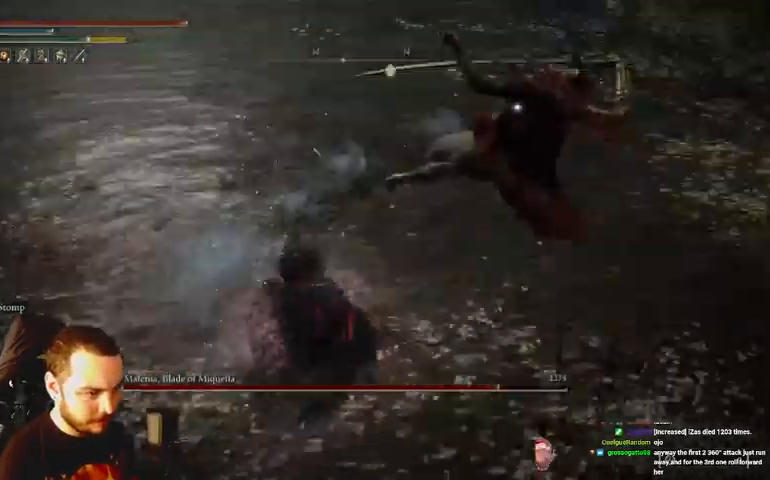
{"buttons": ["B"], "left_stick": "up", "right_stick": "center", "events": [[467, "B", "down"]]}
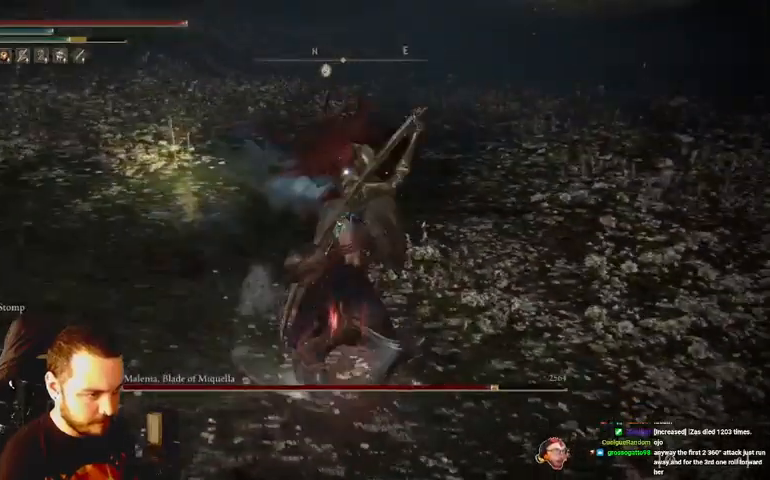
{"buttons": [], "left_stick": "left", "right_stick": "center", "events": [[67, "B", "up"], [133, "left_stick", "left"]]}
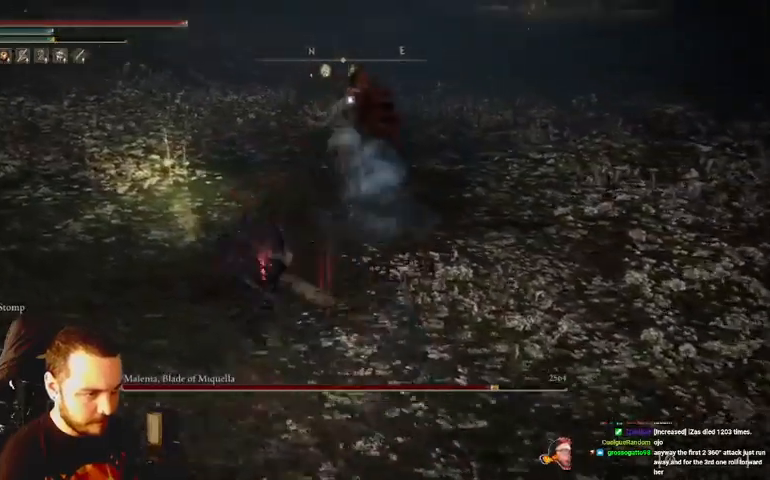
{"buttons": [], "left_stick": "down-left", "right_stick": "center", "events": [[100, "left_stick", "down-left"], [300, "B", "down"], [433, "B", "up"]]}
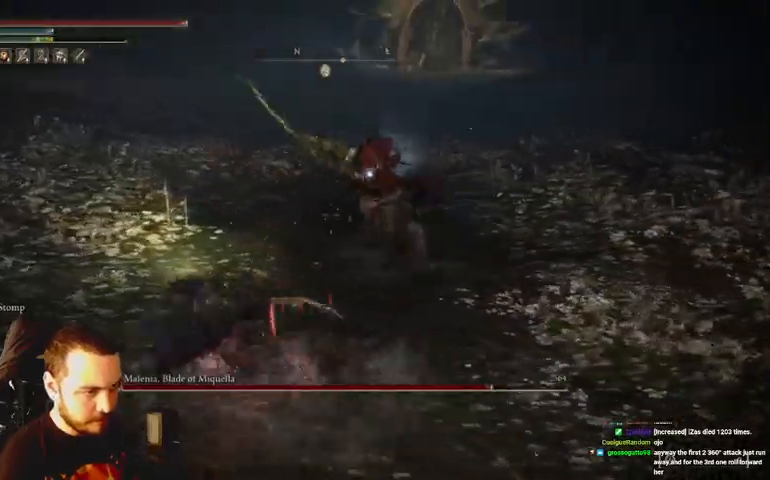
{"buttons": [], "left_stick": "down-left", "right_stick": "center", "events": [[367, "B", "down"], [467, "B", "up"]]}
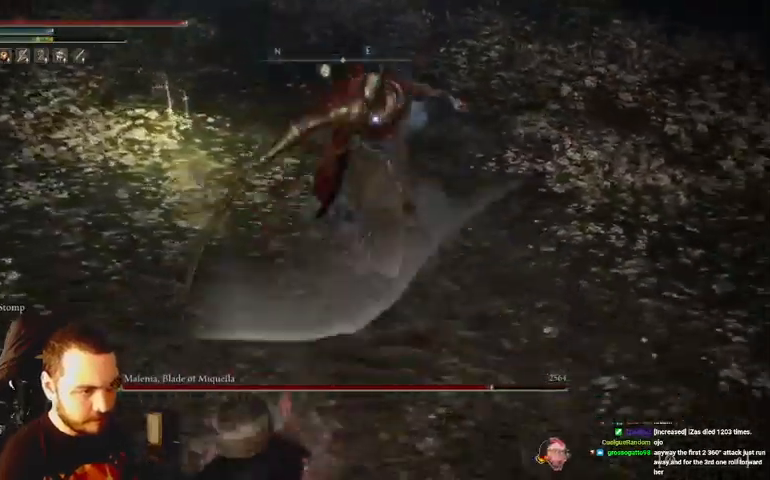
{"buttons": [], "left_stick": "down-left", "right_stick": "center", "events": [[33, "B", "down"], [133, "B", "up"], [167, "B", "down"], [267, "B", "up"]]}
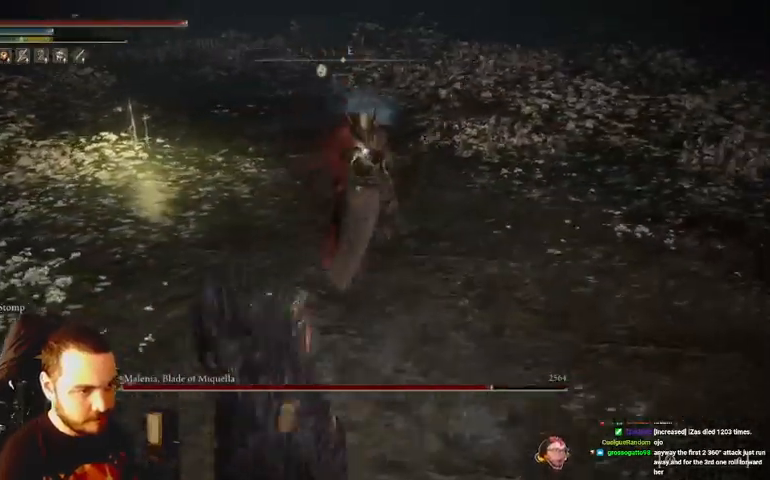
{"buttons": [], "left_stick": "up-right", "right_stick": "center", "events": [[367, "left_stick", "right"], [400, "B", "down"], [467, "left_stick", "up-right"], [500, "B", "up"]]}
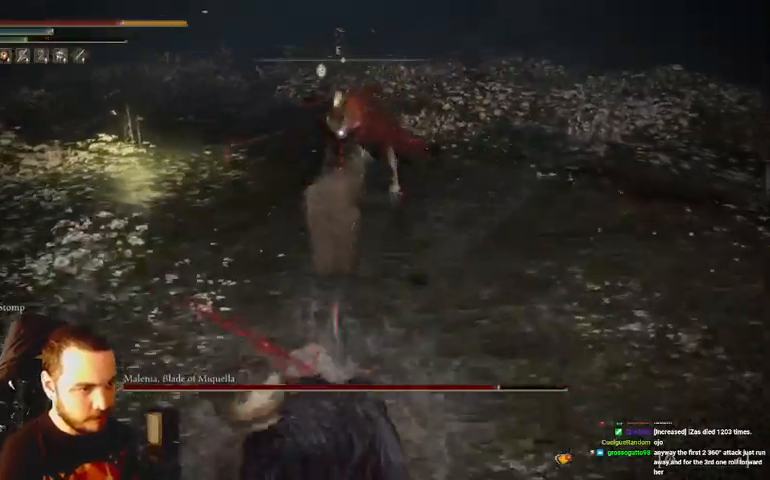
{"buttons": [], "left_stick": "right", "right_stick": "center", "events": [[267, "left_stick", "right"]]}
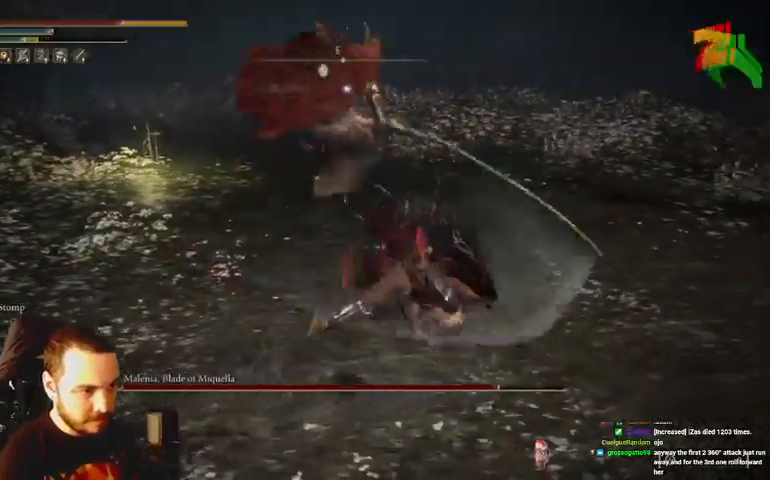
{"buttons": [], "left_stick": "up", "right_stick": "center", "events": [[200, "B", "down"], [300, "B", "up"], [333, "left_stick", "up-right"], [500, "left_stick", "up"]]}
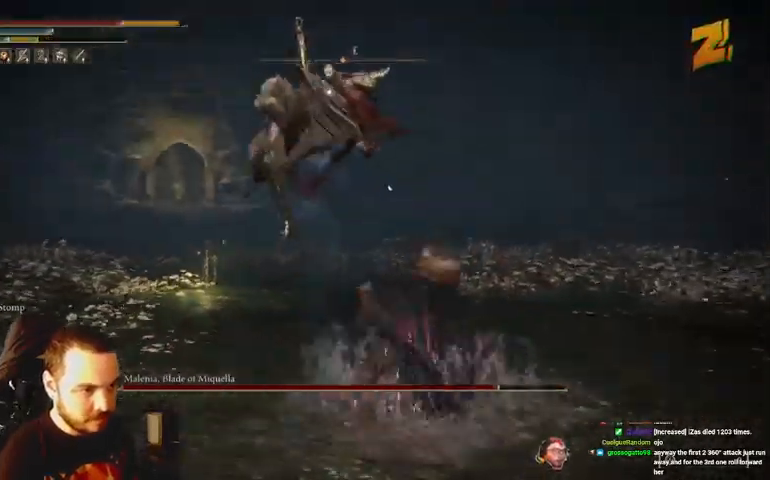
{"buttons": [], "left_stick": "up", "right_stick": "center", "events": []}
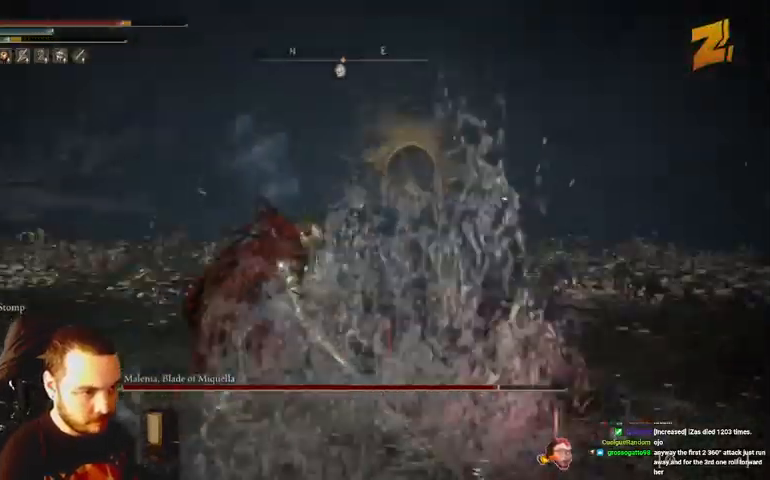
{"buttons": [], "left_stick": "up", "right_stick": "center", "events": []}
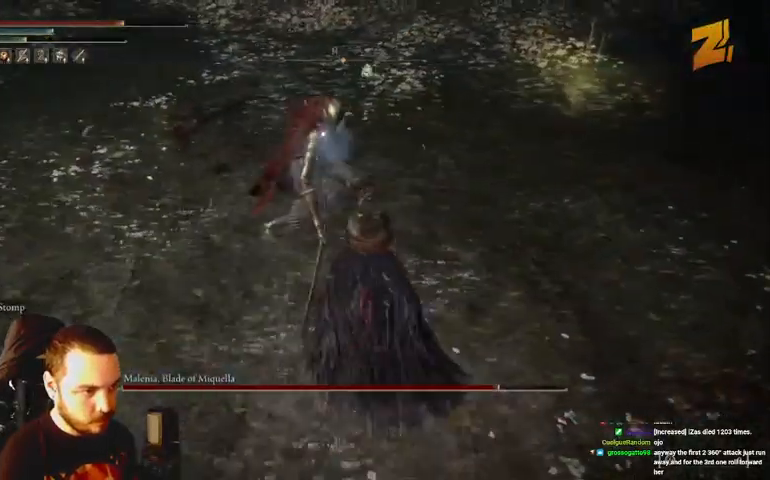
{"buttons": ["R1"], "left_stick": "up", "right_stick": "center", "events": [[33, "R1", "down"], [133, "R1", "up"], [200, "R1", "down"], [267, "R1", "up"], [333, "R1", "down"], [433, "R1", "up"], [500, "R1", "down"]]}
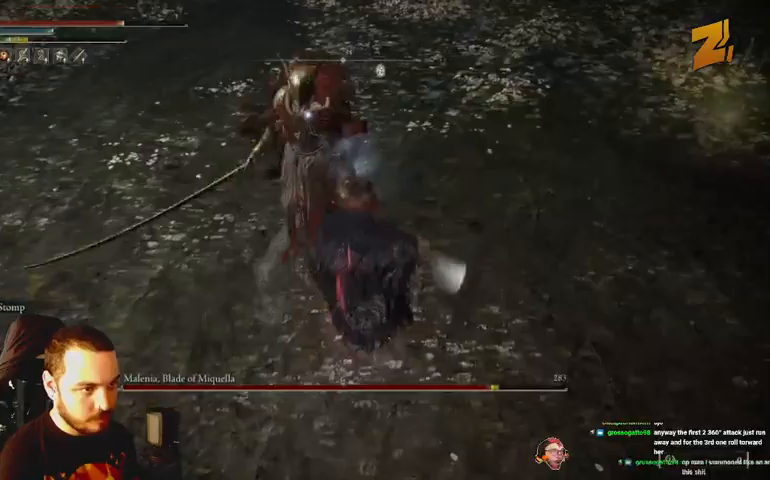
{"buttons": [], "left_stick": "up", "right_stick": "center", "events": [[100, "R1", "up"], [167, "R1", "down"], [267, "R1", "up"], [300, "R1", "down"], [433, "R1", "up"]]}
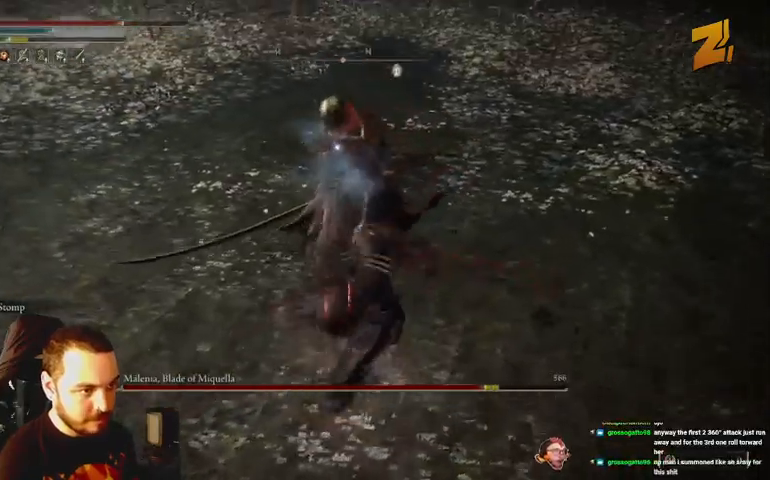
{"buttons": [], "left_stick": "down-left", "right_stick": "center", "events": [[33, "left_stick", "up-left"], [167, "left_stick", "down-left"]]}
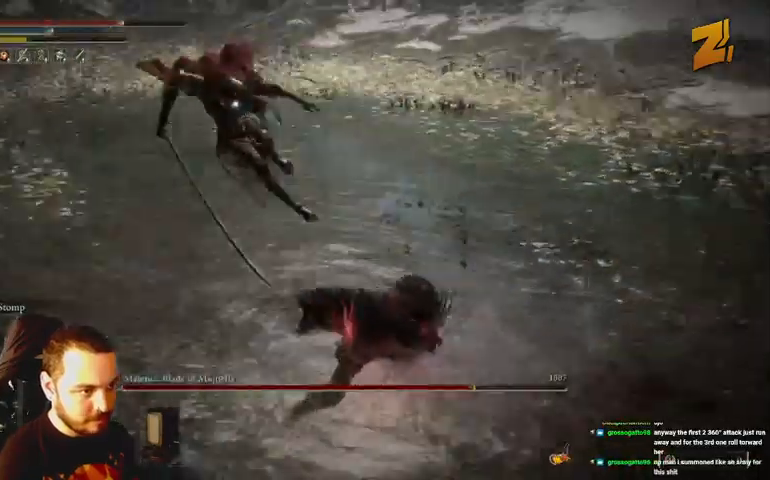
{"buttons": [], "left_stick": "down-right", "right_stick": "center", "events": [[67, "left_stick", "down"], [233, "left_stick", "down-right"]]}
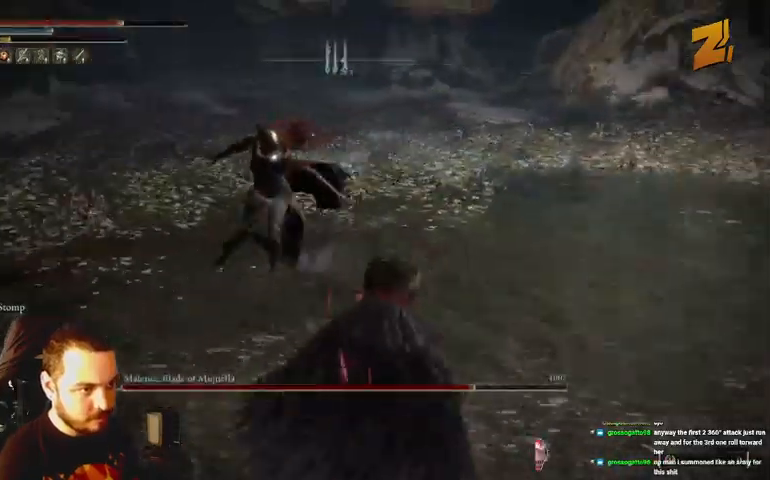
{"buttons": [], "left_stick": "down", "right_stick": "center", "events": [[100, "left_stick", "down"]]}
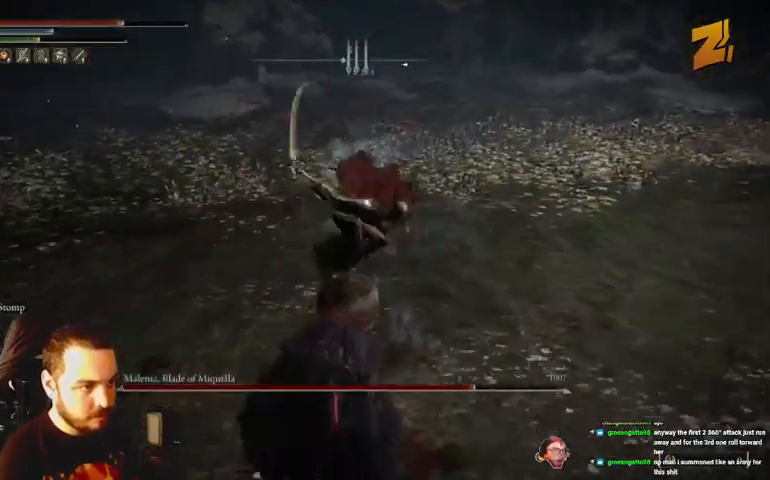
{"buttons": [], "left_stick": "down", "right_stick": "center", "events": [[133, "B", "down"], [233, "B", "up"]]}
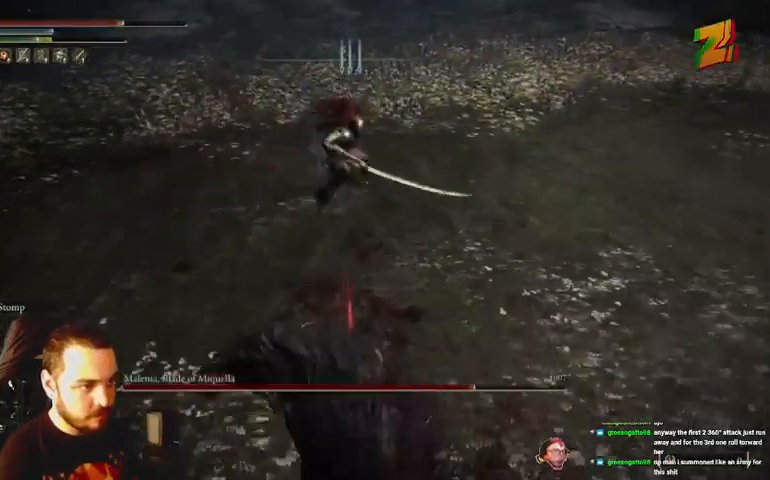
{"buttons": [], "left_stick": "down-right", "right_stick": "center", "events": [[500, "left_stick", "down-right"]]}
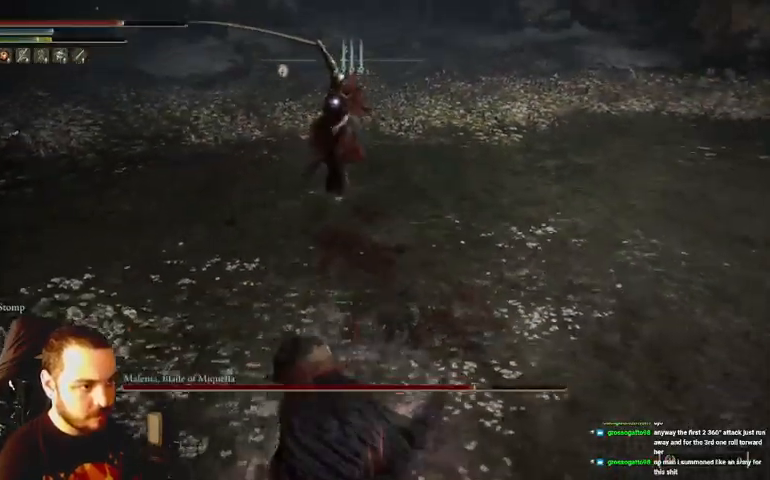
{"buttons": ["B"], "left_stick": "down-right", "right_stick": "center", "events": [[200, "B", "down"]]}
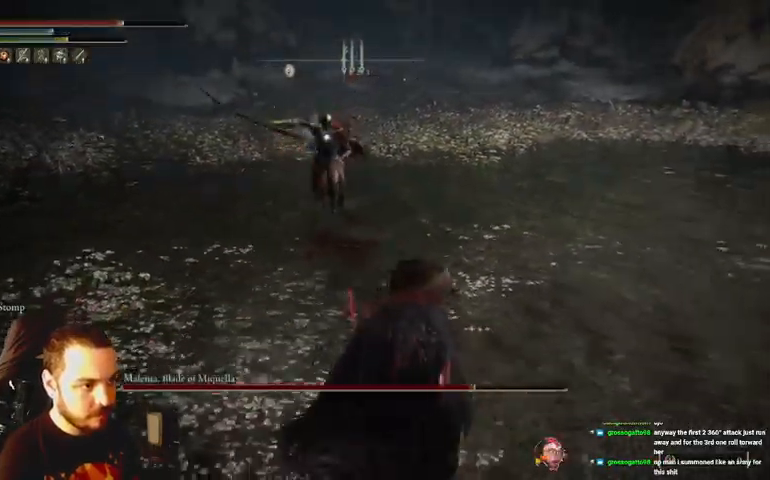
{"buttons": ["B"], "left_stick": "down-right", "right_stick": "center", "events": []}
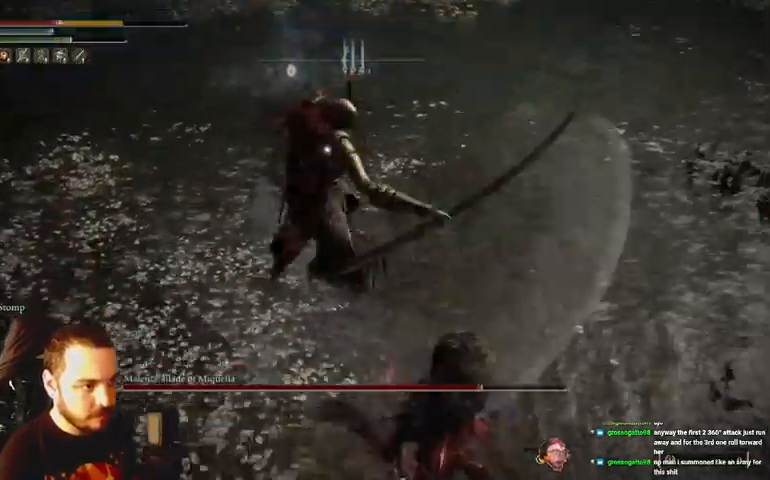
{"buttons": ["B"], "left_stick": "down-right", "right_stick": "center", "events": [[333, "B", "up"], [367, "B", "down"]]}
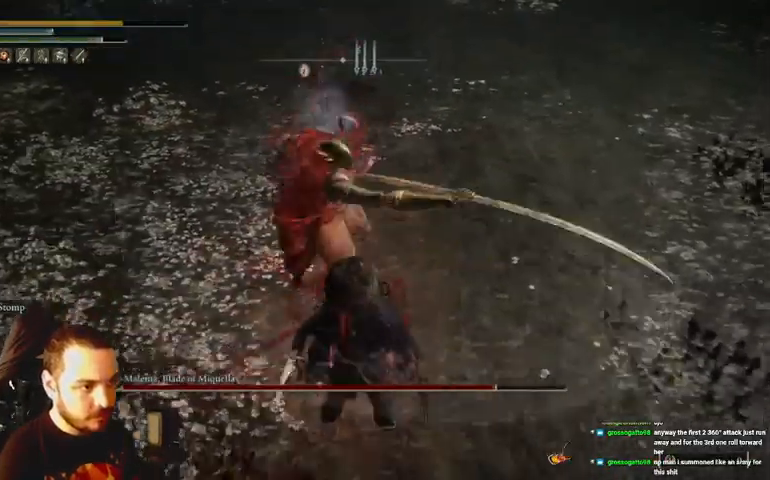
{"buttons": [], "left_stick": "down", "right_stick": "center", "events": [[167, "B", "up"], [233, "B", "down"], [300, "B", "up"], [400, "left_stick", "down"]]}
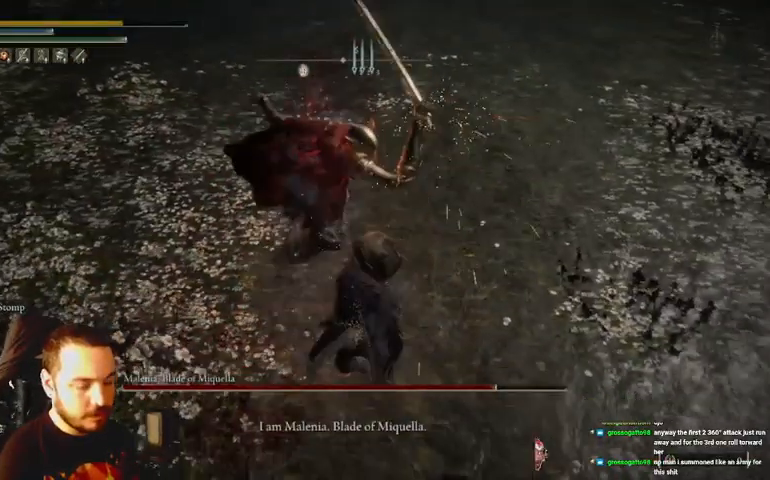
{"buttons": [], "left_stick": "center", "right_stick": "center", "events": [[33, "left_stick", "center"]]}
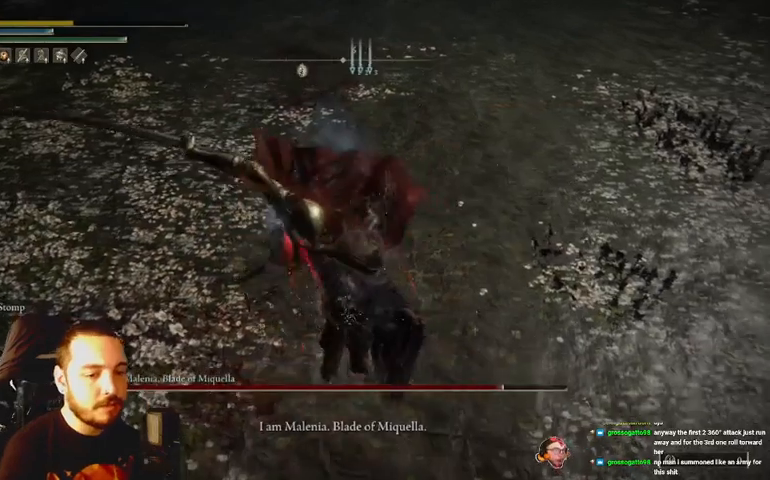
{"buttons": [], "left_stick": "center", "right_stick": "center", "events": []}
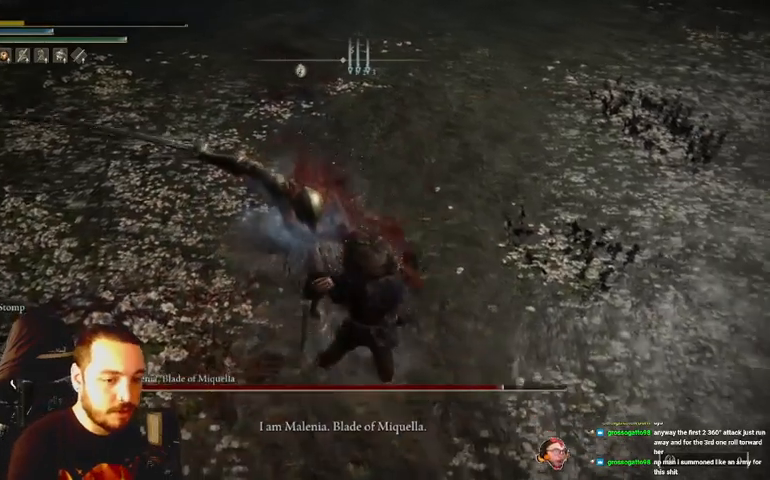
{"buttons": ["L2"], "left_stick": "center", "right_stick": "center", "events": [[67, "L2", "down"]]}
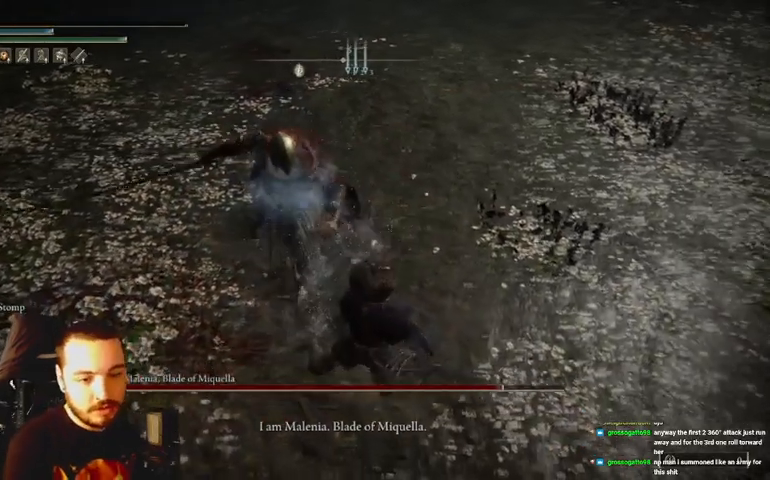
{"buttons": [], "left_stick": "center", "right_stick": "center", "events": [[133, "L2", "up"]]}